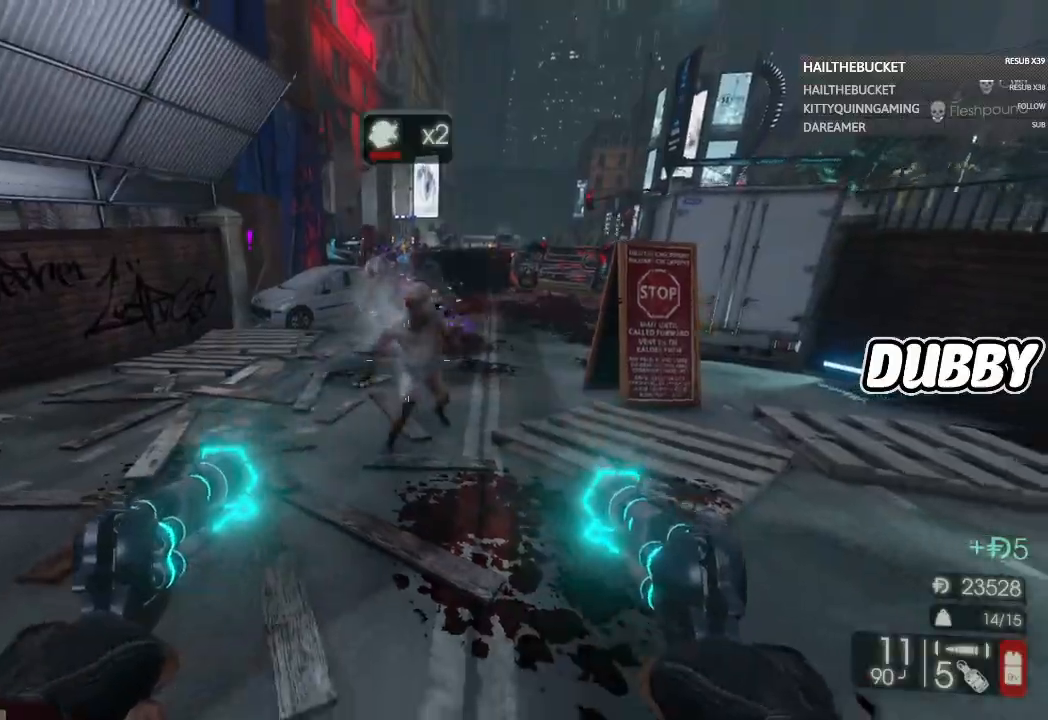
Gameplay with a controller (Xbox layout); each line is a JSON object with the inputs held at the frame after it. "button_events" lists button changes between this image and that frame as [ms after this image, input, new state], when the widget could be followed in between (sticks are given only as held states).
{"buttons": [], "left_stick": "up", "right_stick": "center", "button_events": [[150, "L2", "down"], [233, "R2", "down"], [317, "L2", "up"], [317, "R2", "up"]]}
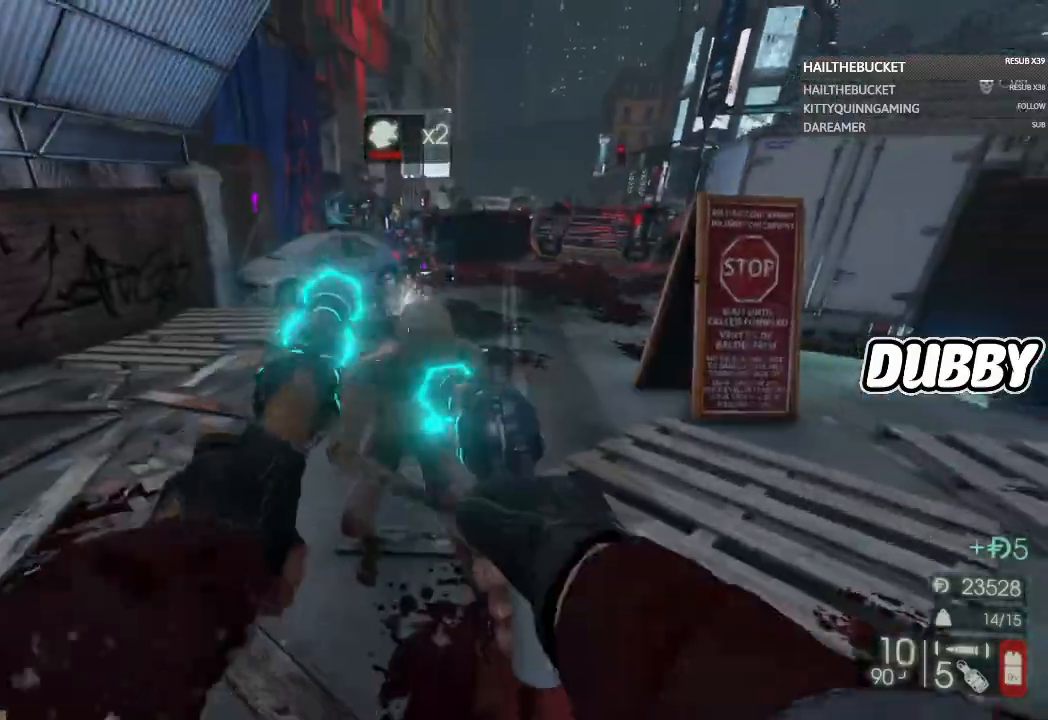
{"buttons": [], "left_stick": "down-right", "right_stick": "down-right", "button_events": []}
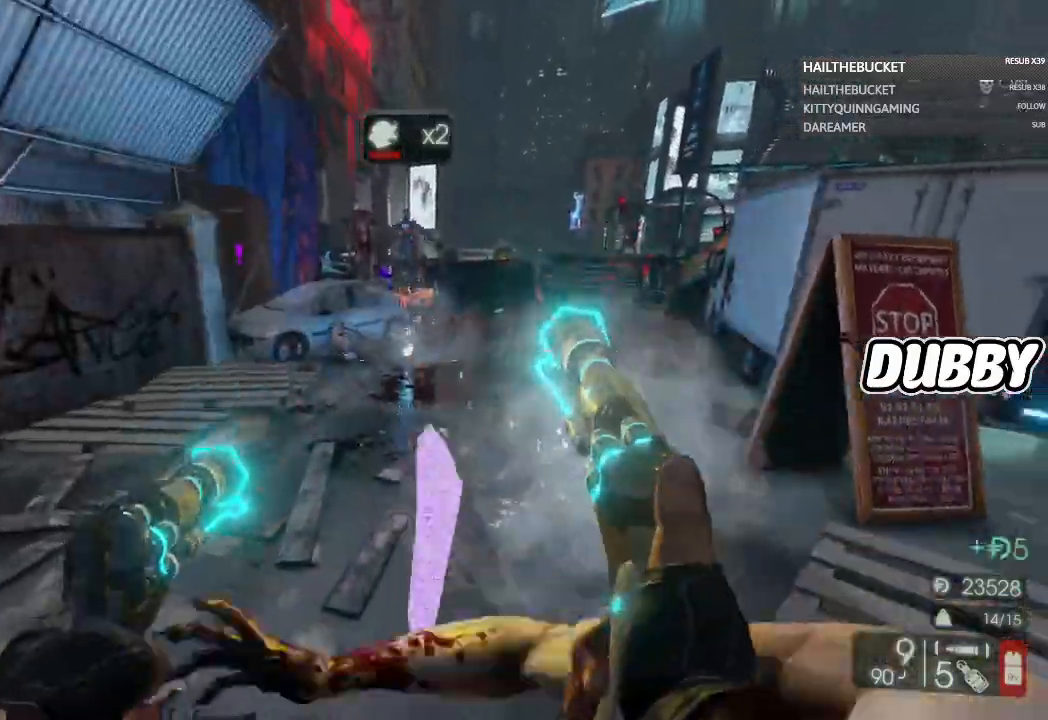
{"buttons": [], "left_stick": "down-right", "right_stick": "up-left", "button_events": [[283, "R2", "down"], [367, "R2", "up"]]}
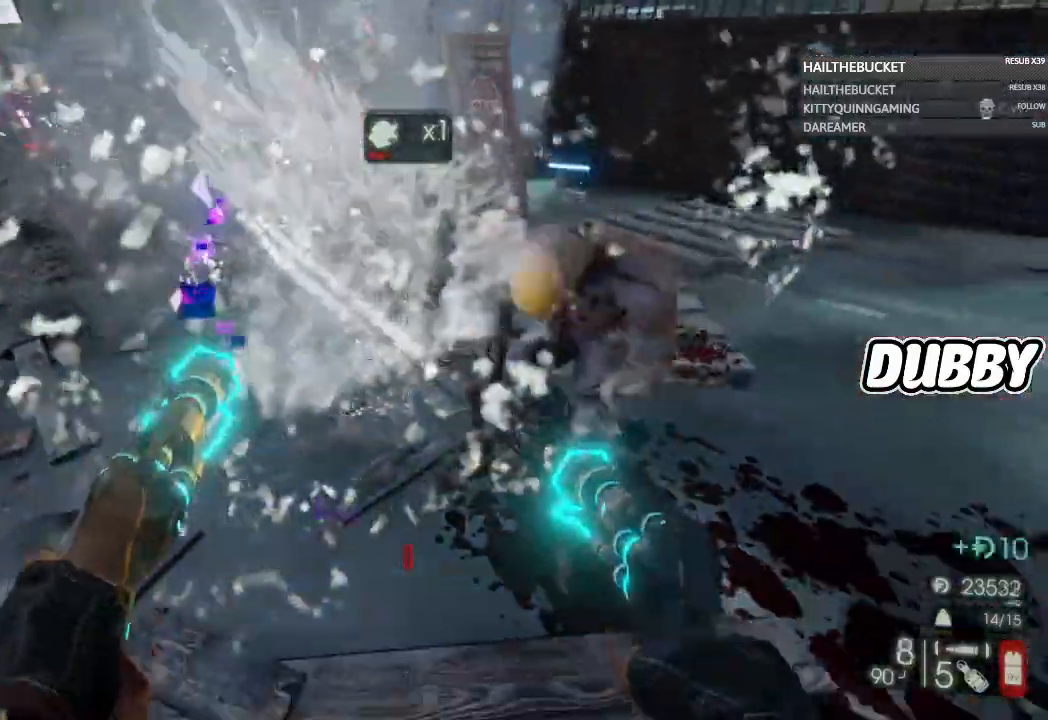
{"buttons": [], "left_stick": "up-right", "right_stick": "center", "button_events": []}